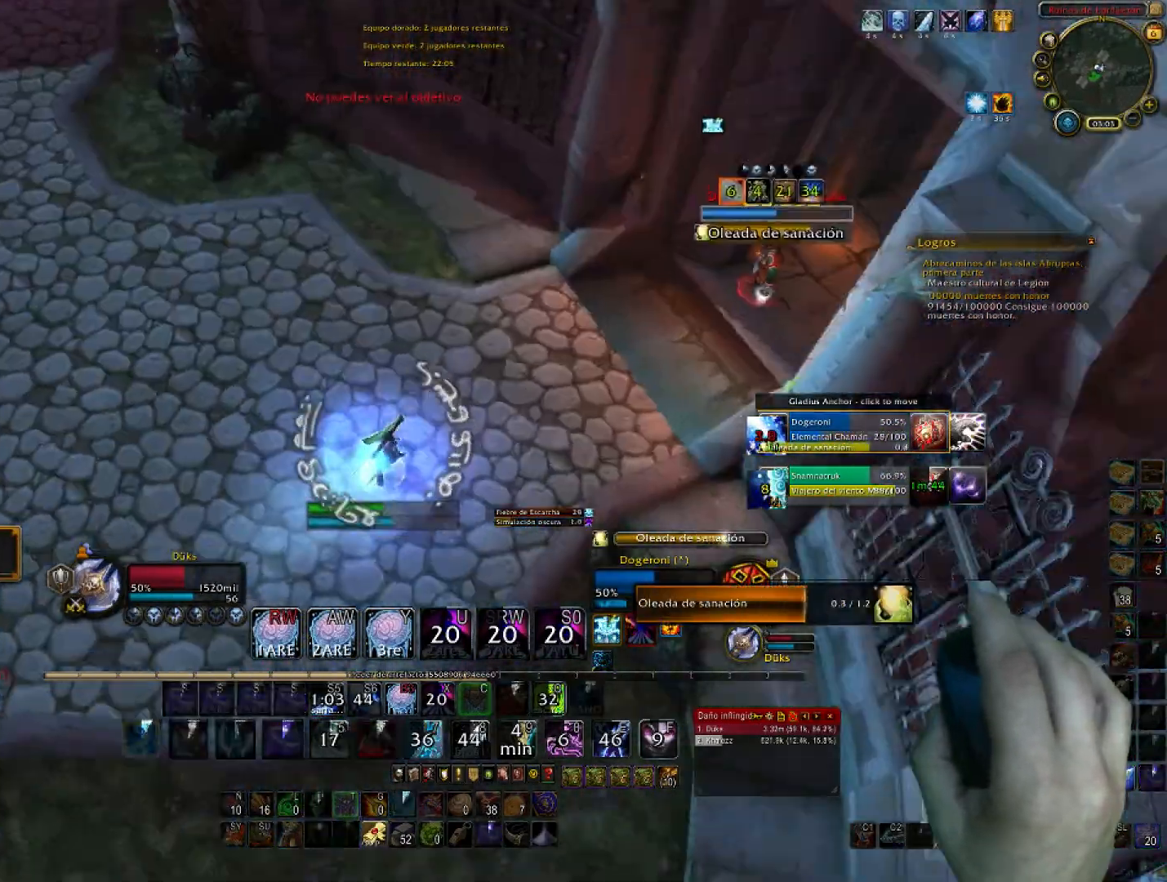
Gameplay with keyboard and mouse; each line is a JSON object with the keys and mouse buttons held at the frame after it. "events" lists presses ("down") and releases ("up") of "1", "2", "3", "4", "5", "a", "alt", "c", "ctrl", "d", "e", "f", "g", "q", "r", "s", "shift", "space", "t", "tab", "v", "w", "x", "z", "mouse_left", "mouse_wheel", "mouse_right", "mouse_mb4" and "mouse_mb5" between this image and that frame as [ms after this image, input, new state], when the widget could be followed in between. "mouse_left", "mouse_wheel", "mouse_right", "mouse_mb4", "mouse_mb5" = the "left", "wheel", "right", "mb4", "mb5" buttons of the "mouse" list. No other keys are recorded. "wheel" means that the mouse wheel is clicked or scrolled. Not read: mouse_move.
{"keys": ["w"], "mouse": ["right"], "events": []}
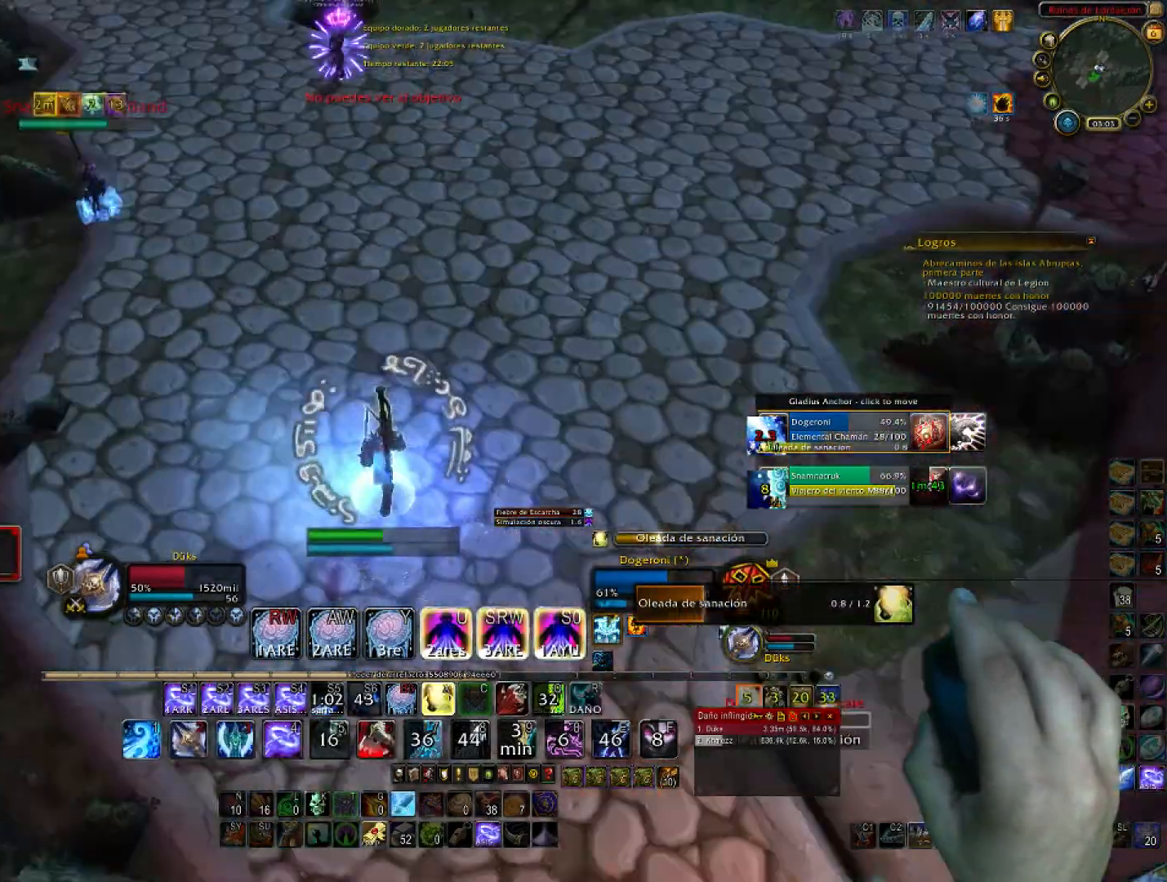
{"keys": ["w"], "mouse": ["right"]}
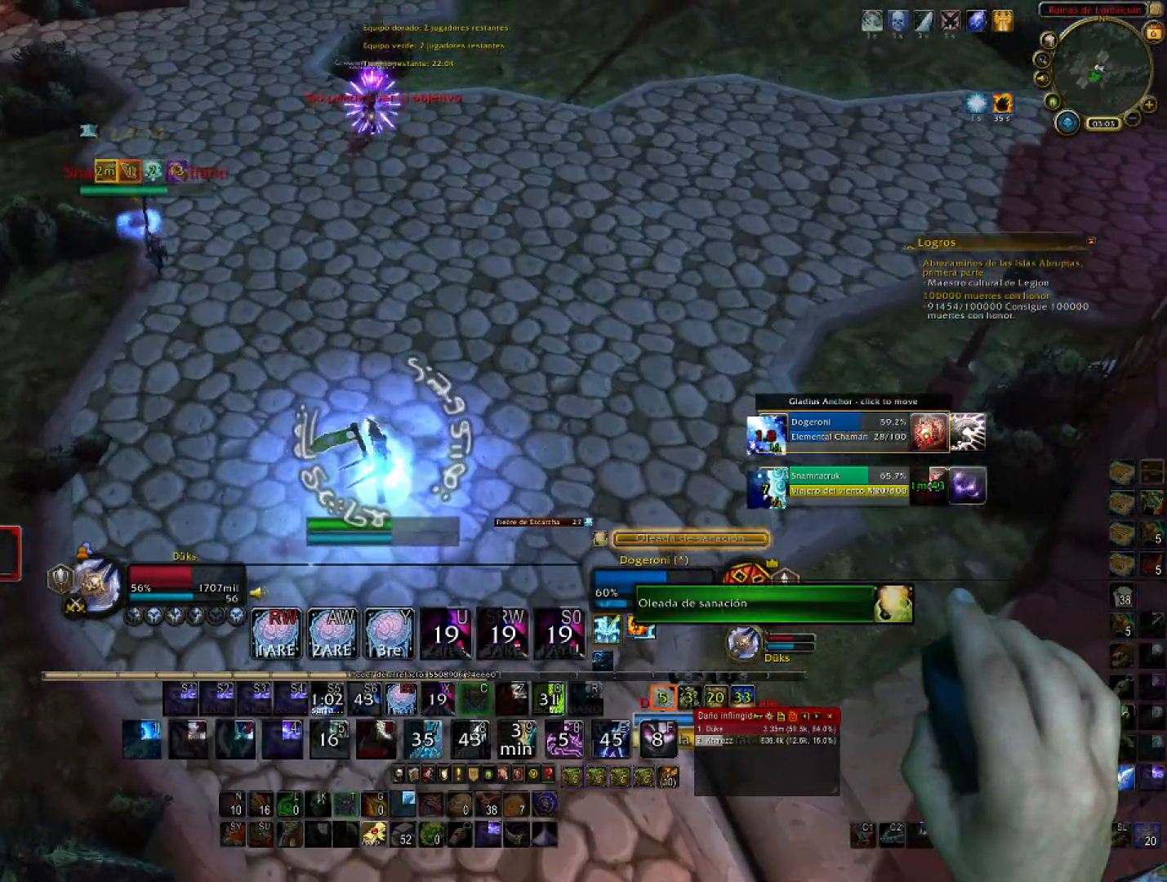
{"keys": ["w"], "mouse": ["right"], "events": []}
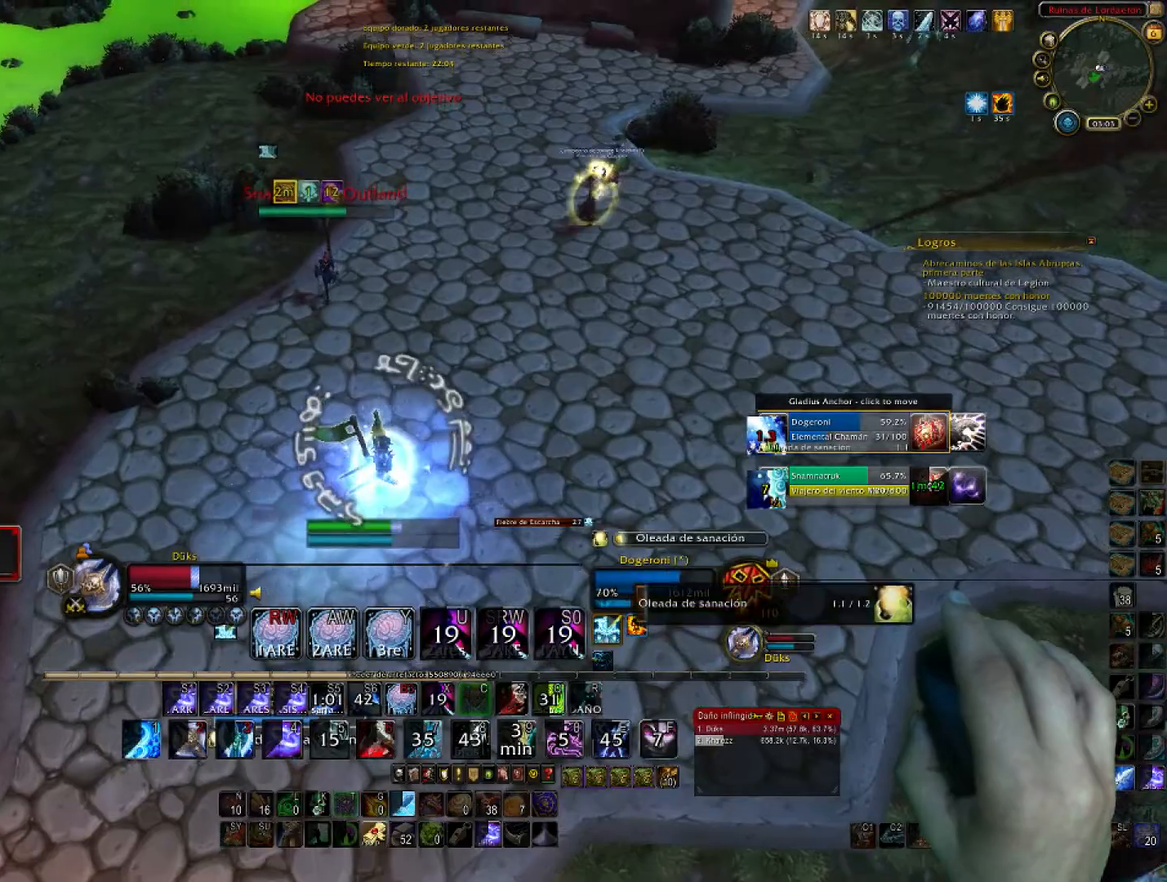
{"keys": ["w"], "mouse": ["right"]}
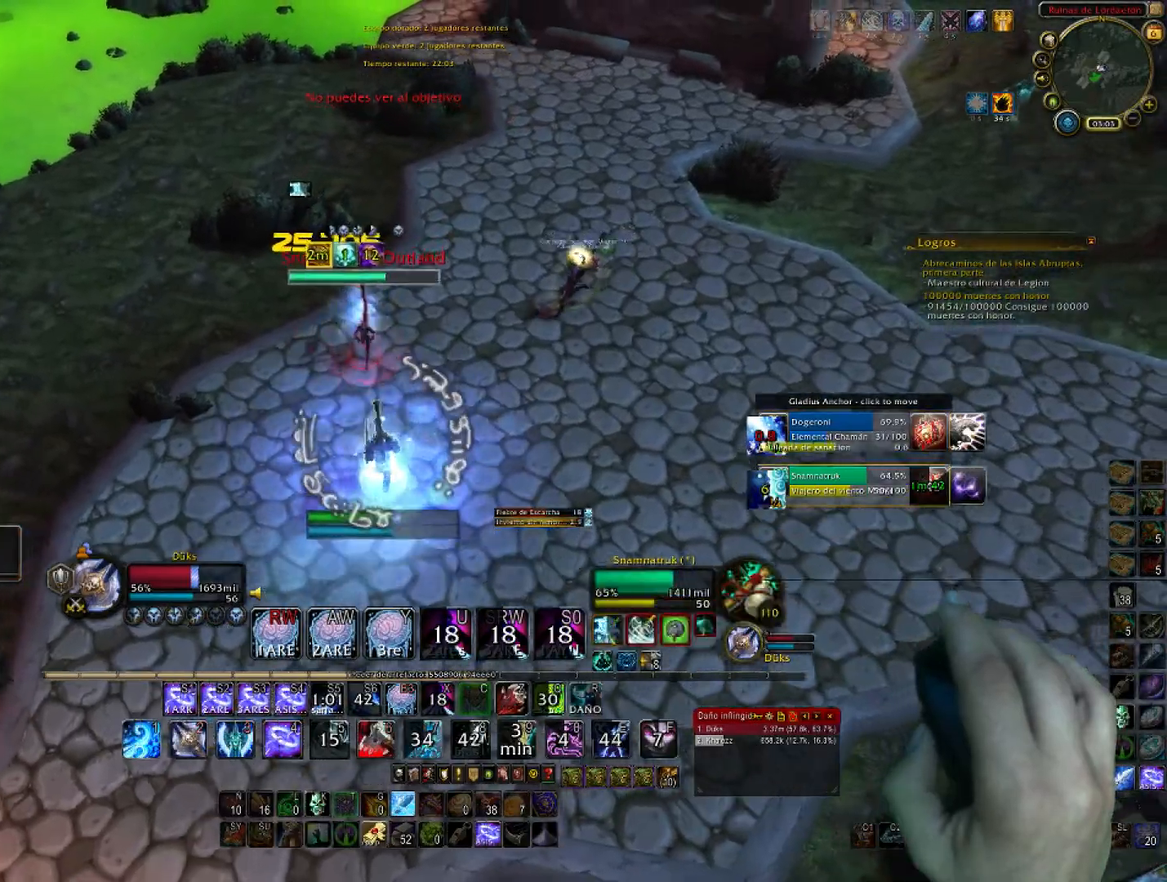
{"keys": ["w"], "mouse": ["right"], "events": []}
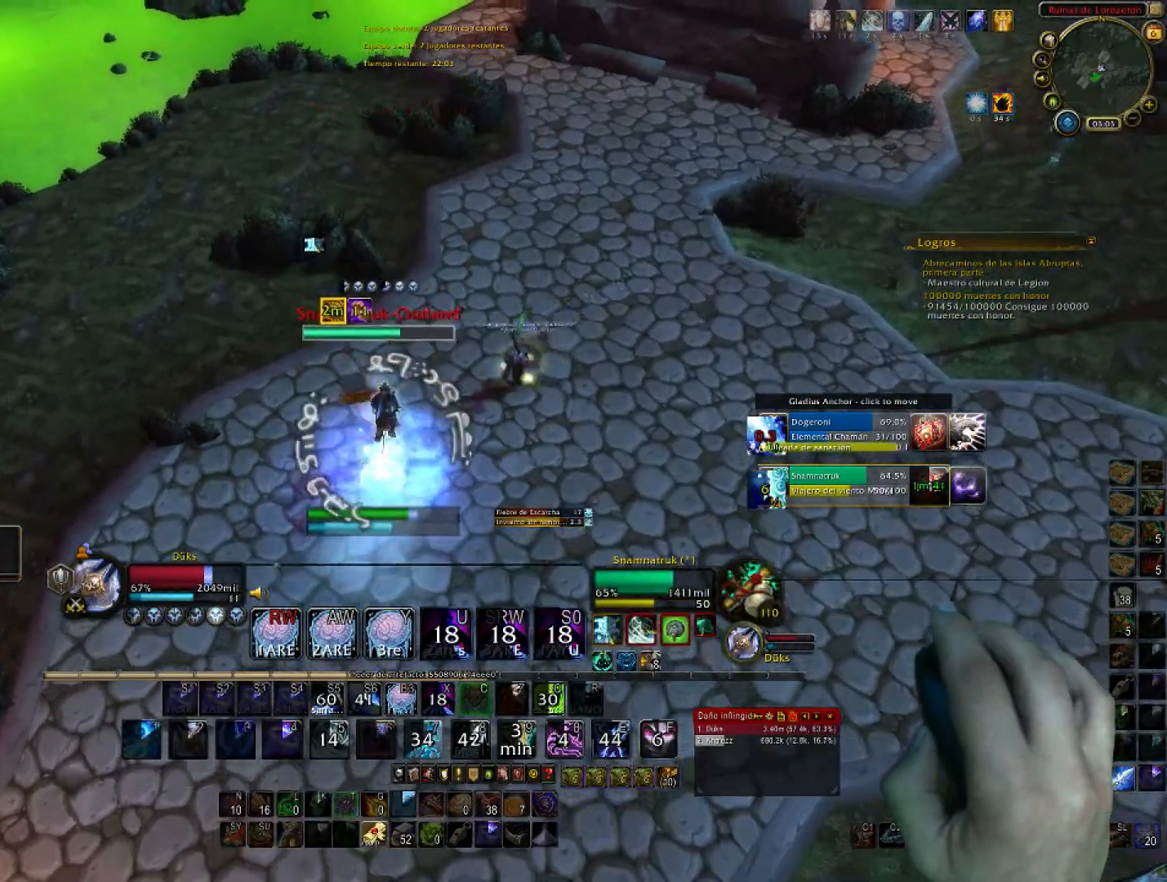
{"keys": ["d"], "mouse": ["right"], "events": [[267, "d", "down"], [400, "2", "down"], [467, "w", "up"], [501, "2", "up"]]}
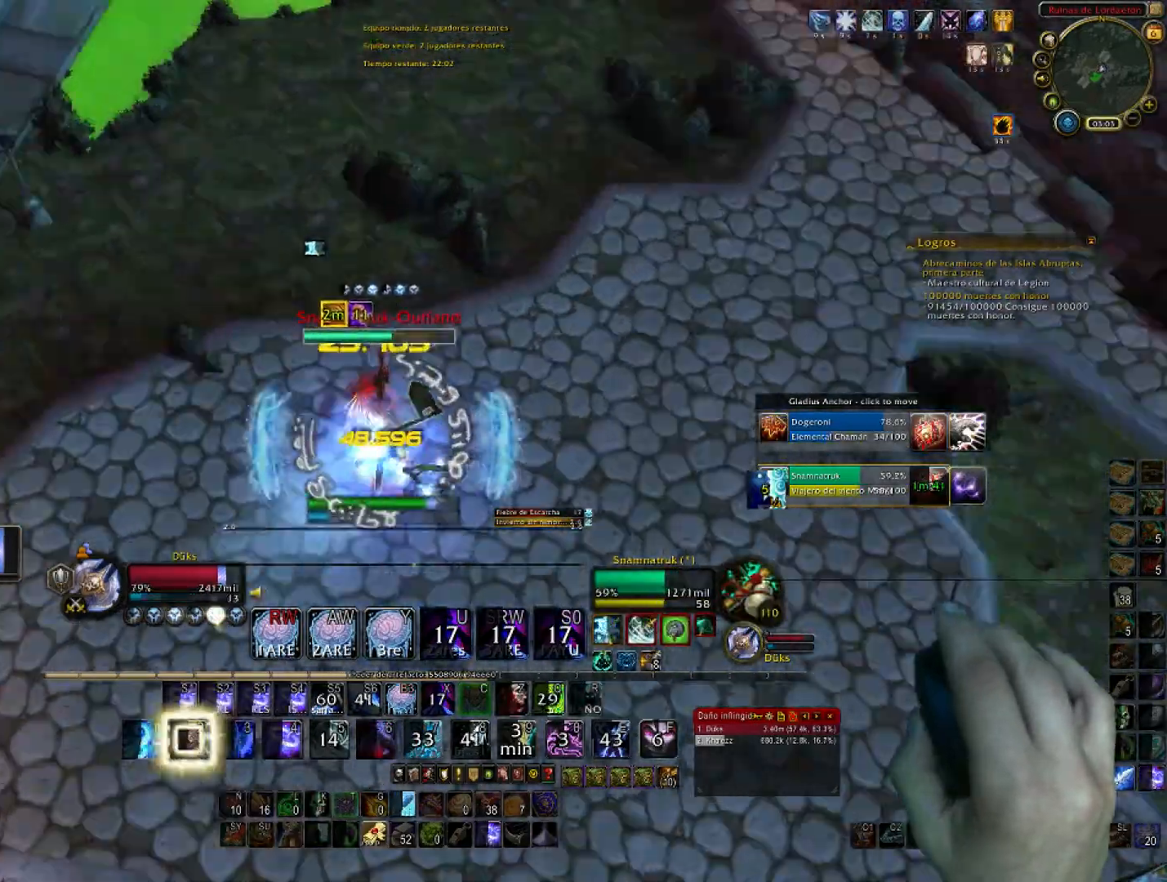
{"keys": ["2", "d", "w"], "mouse": ["right"], "events": [[33, "2", "down"], [200, "2", "up"], [267, "2", "down"], [367, "2", "up"], [467, "2", "down"], [467, "w", "down"]]}
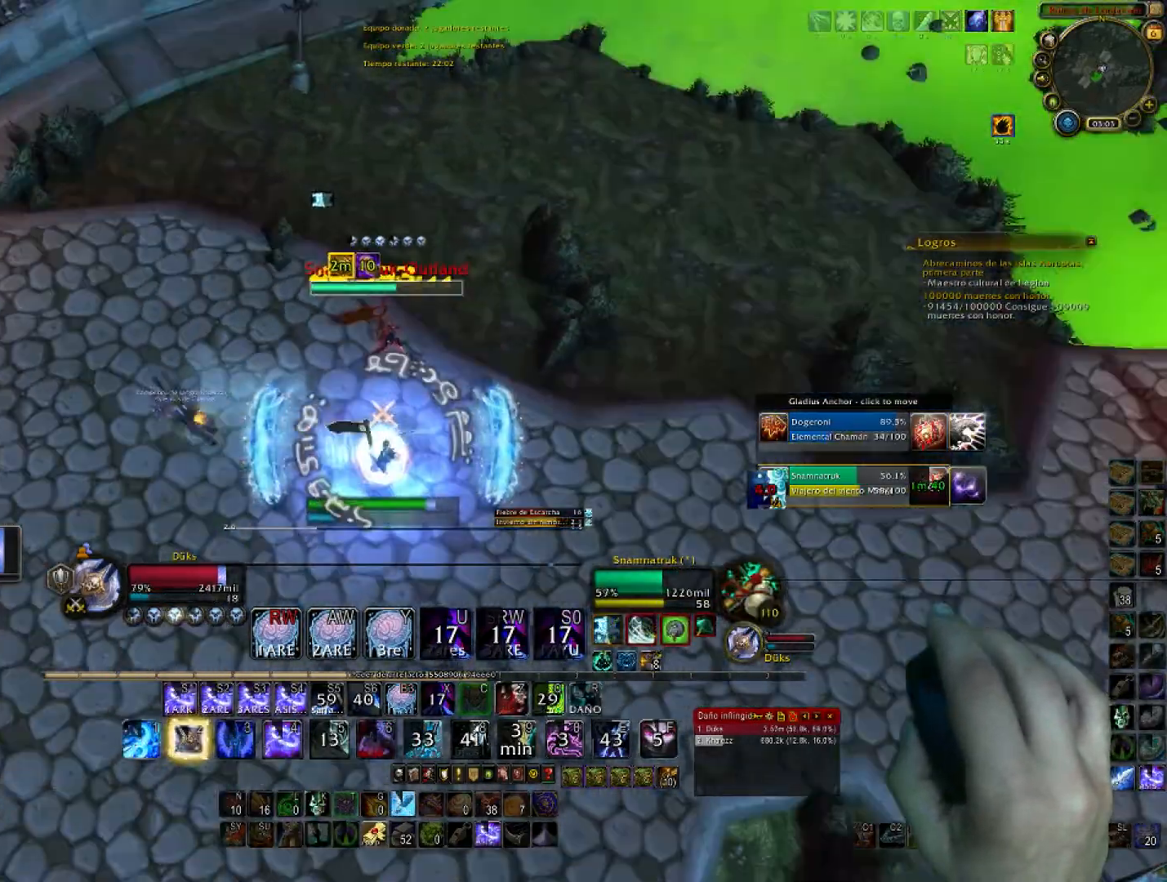
{"keys": ["2", "d", "w"], "mouse": ["right"], "events": [[100, "2", "up"], [100, "d", "up"], [167, "2", "down"], [267, "2", "up"], [334, "2", "down"], [501, "d", "down"]]}
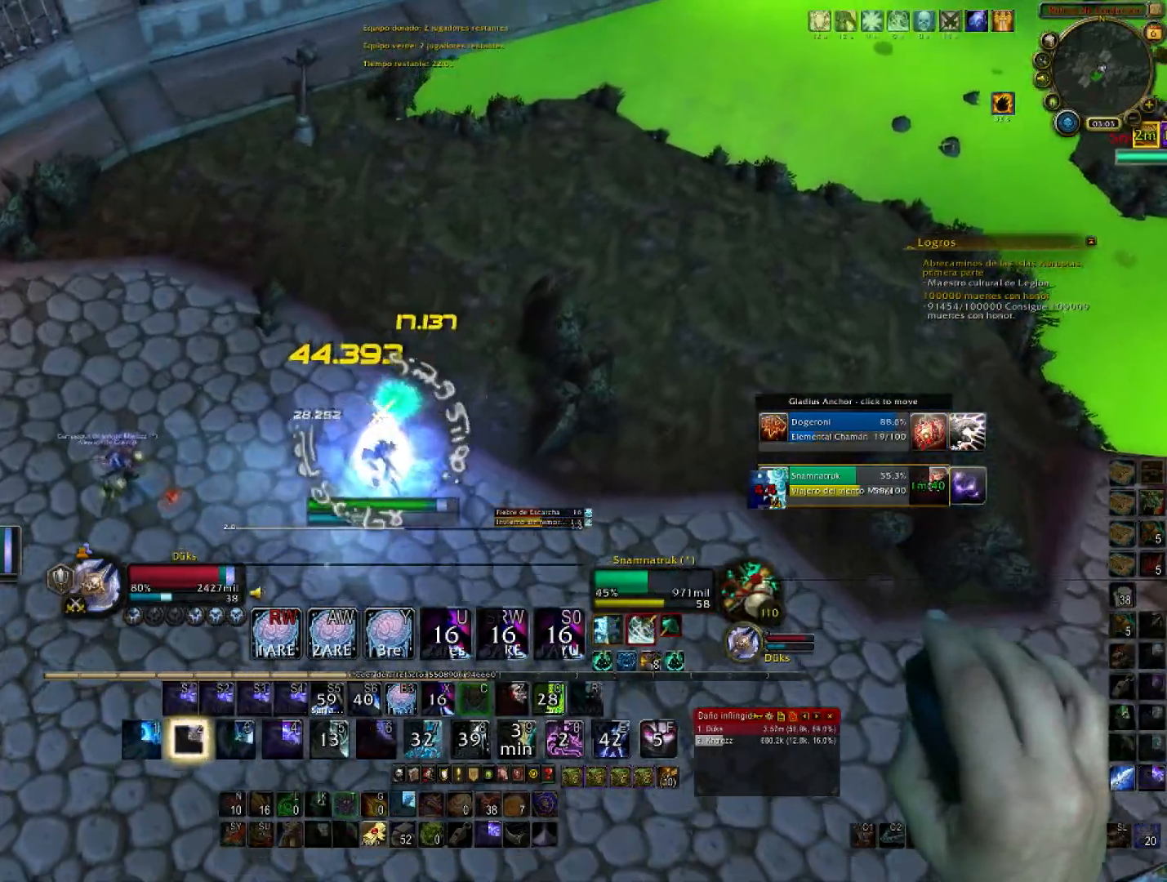
{"keys": ["d"], "mouse": ["right"], "events": [[133, "w", "up"], [166, "2", "up"], [233, "2", "down"], [400, "2", "up"]]}
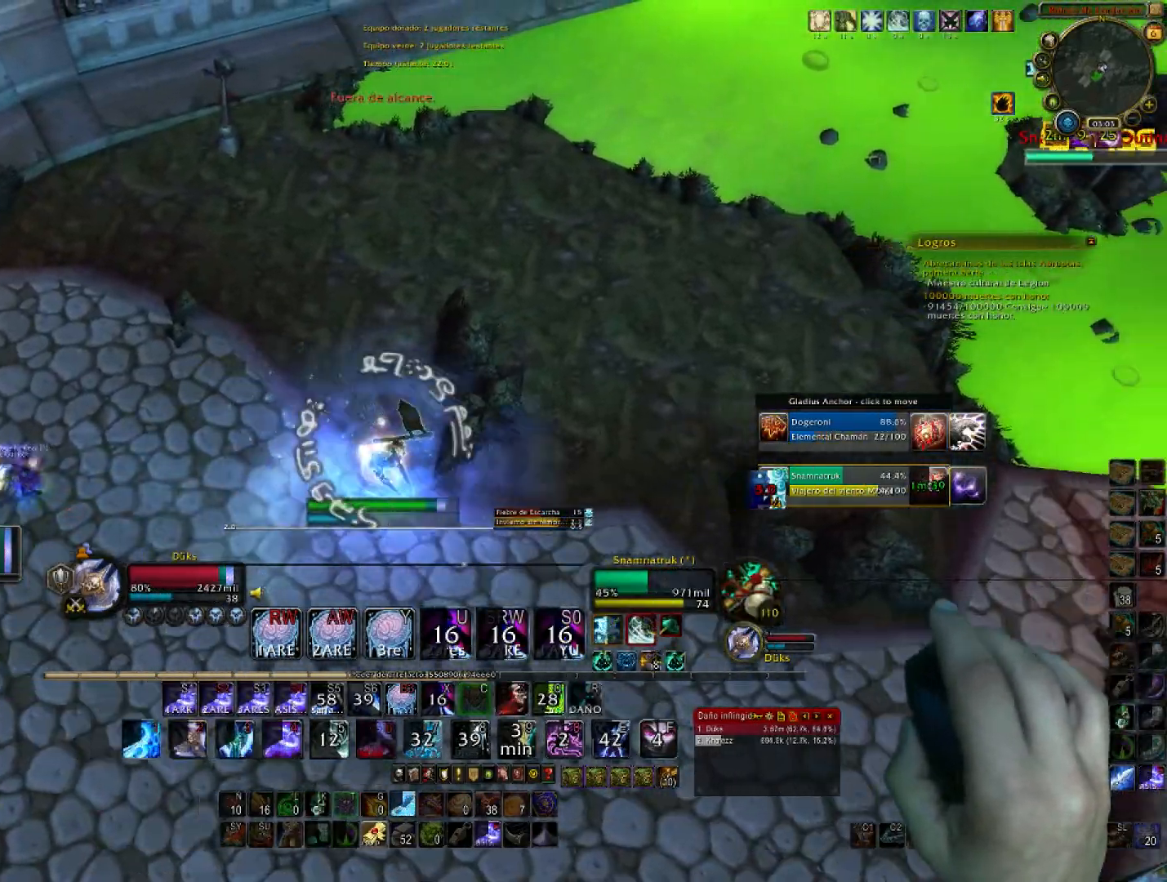
{"keys": ["w"], "mouse": ["right"], "events": [[33, "w", "down"], [234, "d", "up"]]}
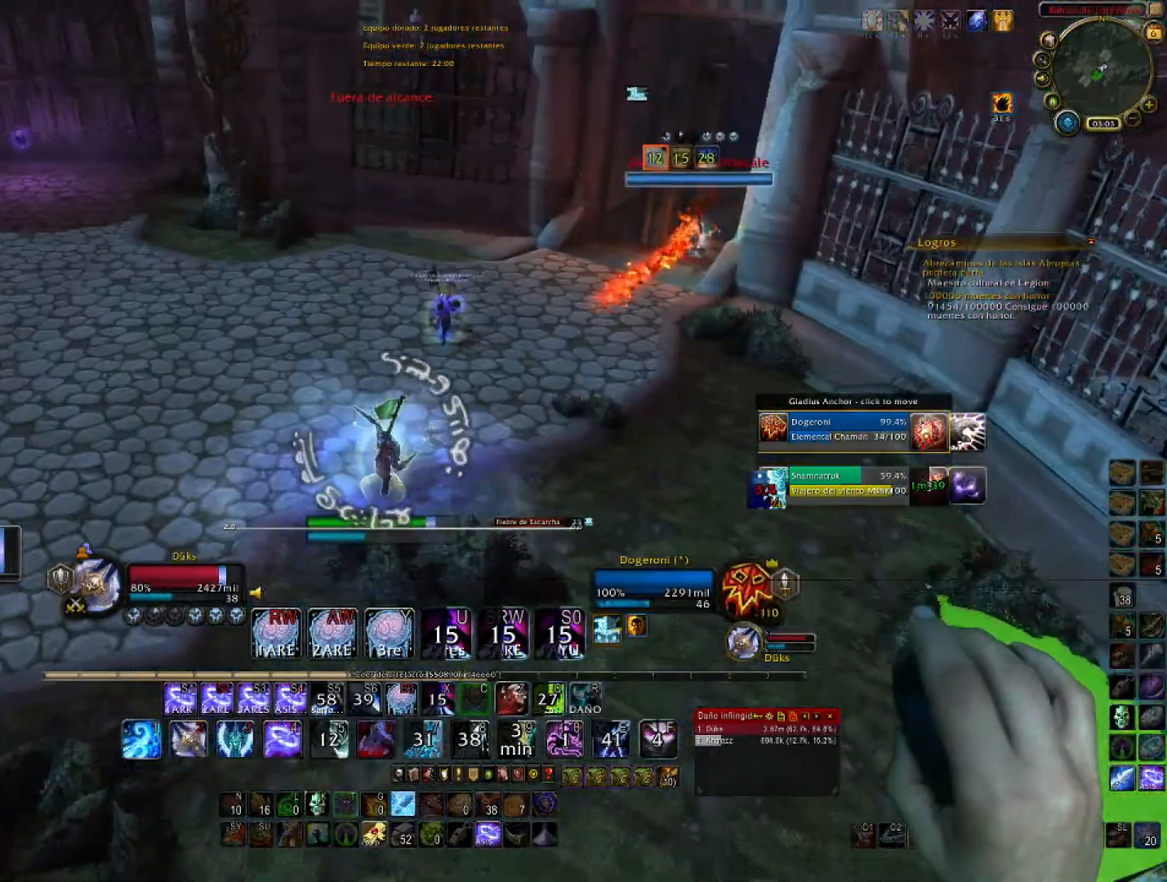
{"keys": ["1", "w"], "mouse": ["right"], "events": [[100, "1", "down"]]}
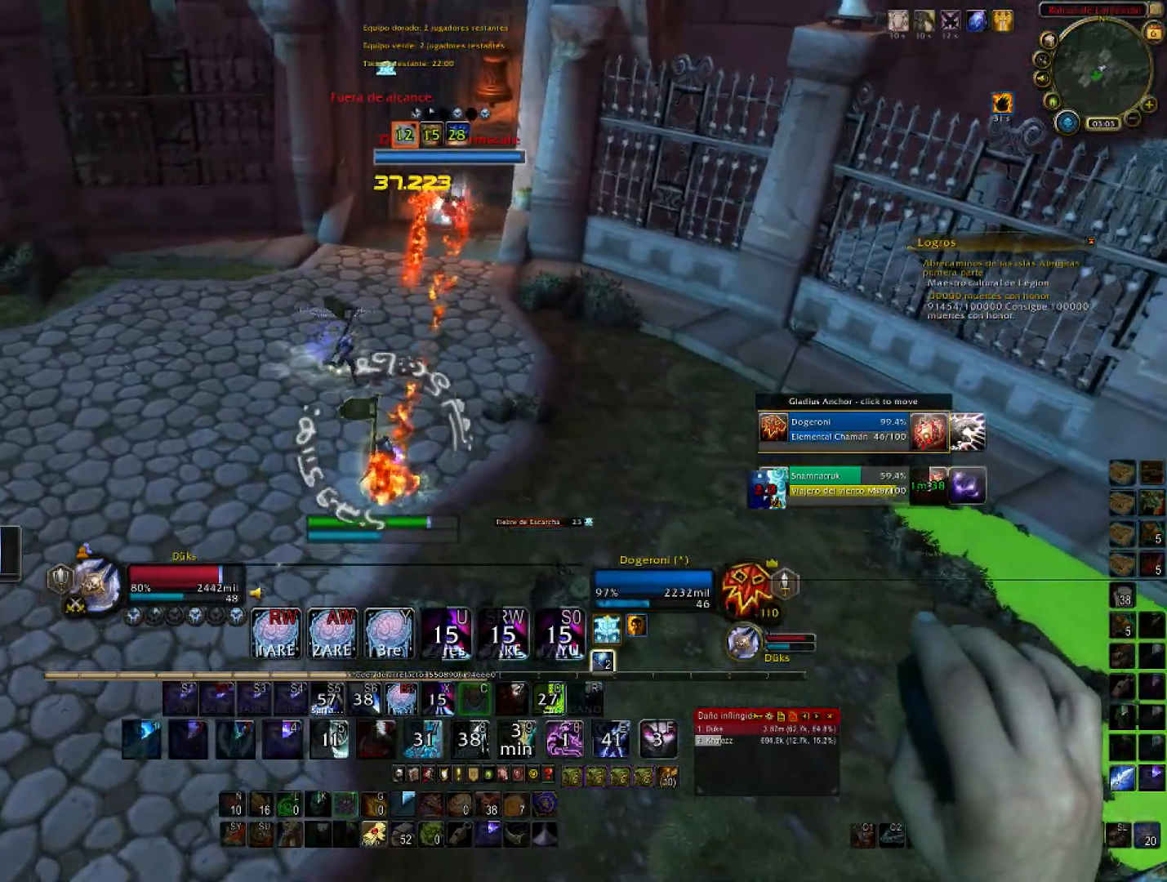
{"keys": ["1", "w"], "mouse": ["right"], "events": [[33, "1", "up"], [67, "1", "down"], [234, "1", "up"], [267, "1", "down"], [367, "1", "up"], [501, "1", "down"]]}
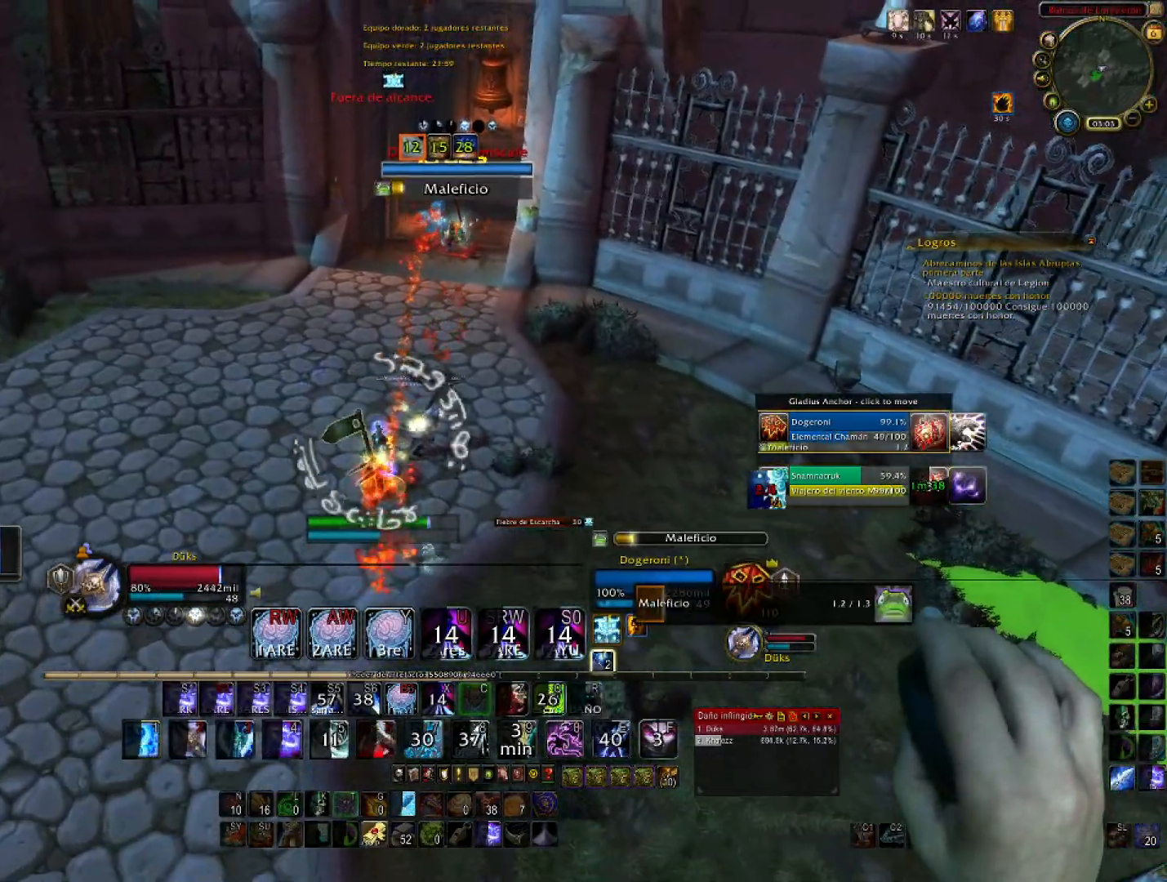
{"keys": ["1", "w"], "mouse": ["right"], "events": []}
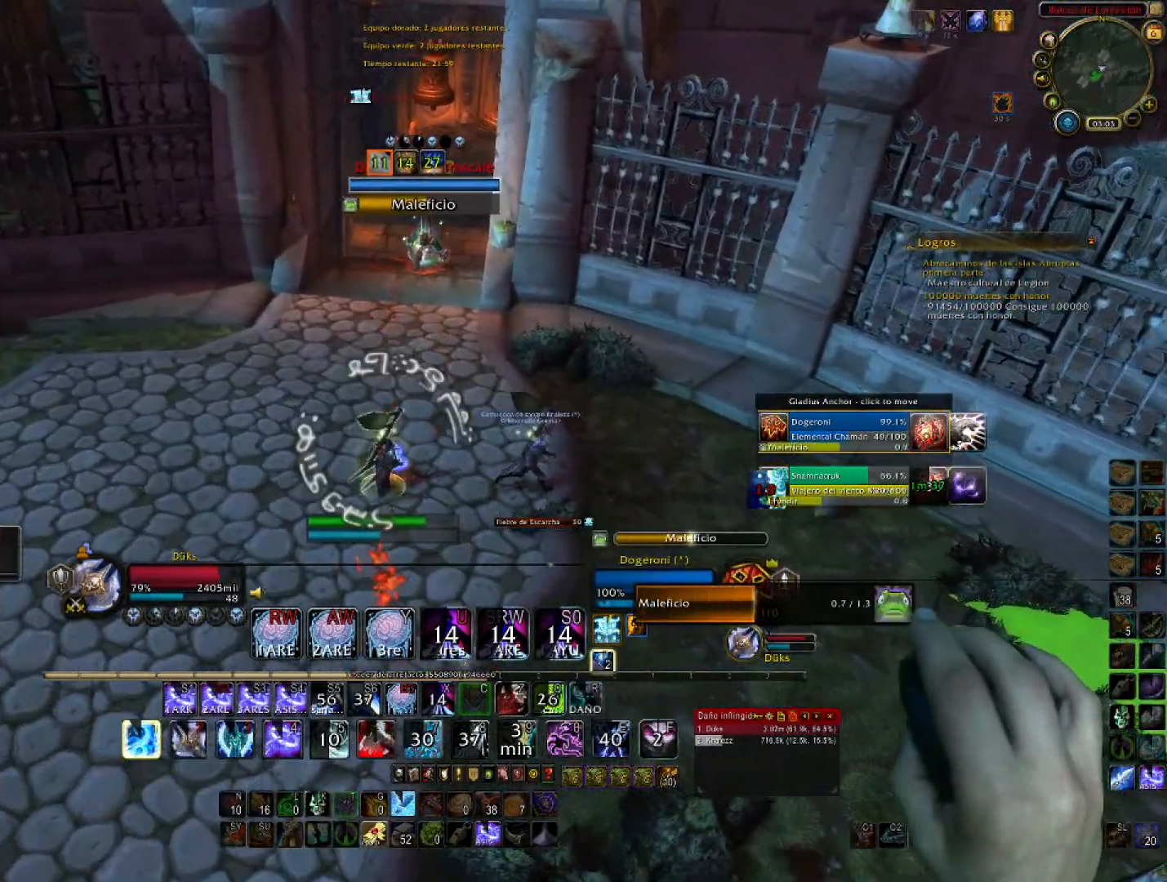
{"keys": ["2", "w"], "mouse": ["right"], "events": [[67, "1", "up"], [434, "2", "down"]]}
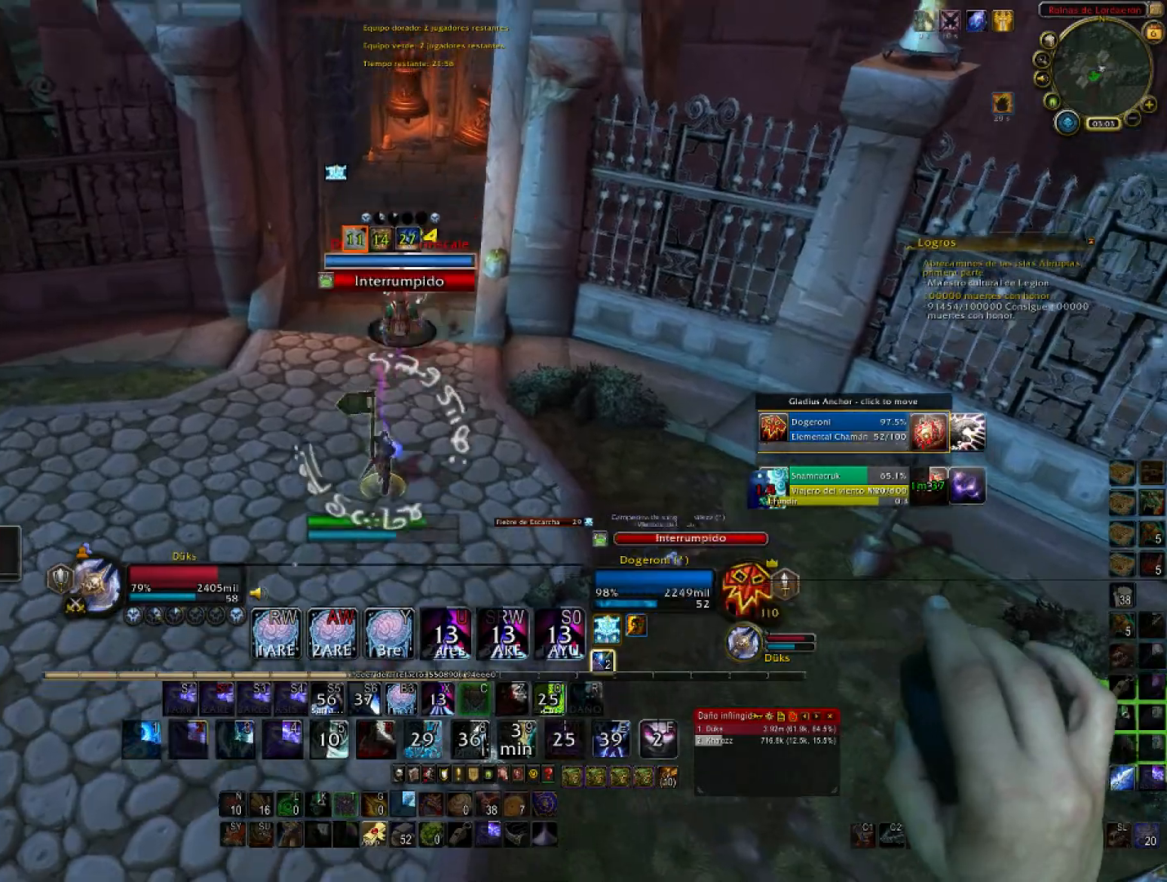
{"keys": ["2", "s"], "mouse": ["right"], "events": [[66, "2", "up"], [233, "2", "down"], [233, "a", "down"], [267, "w", "up"], [300, "2", "up"], [367, "2", "down"], [367, "s", "down"], [467, "a", "up"]]}
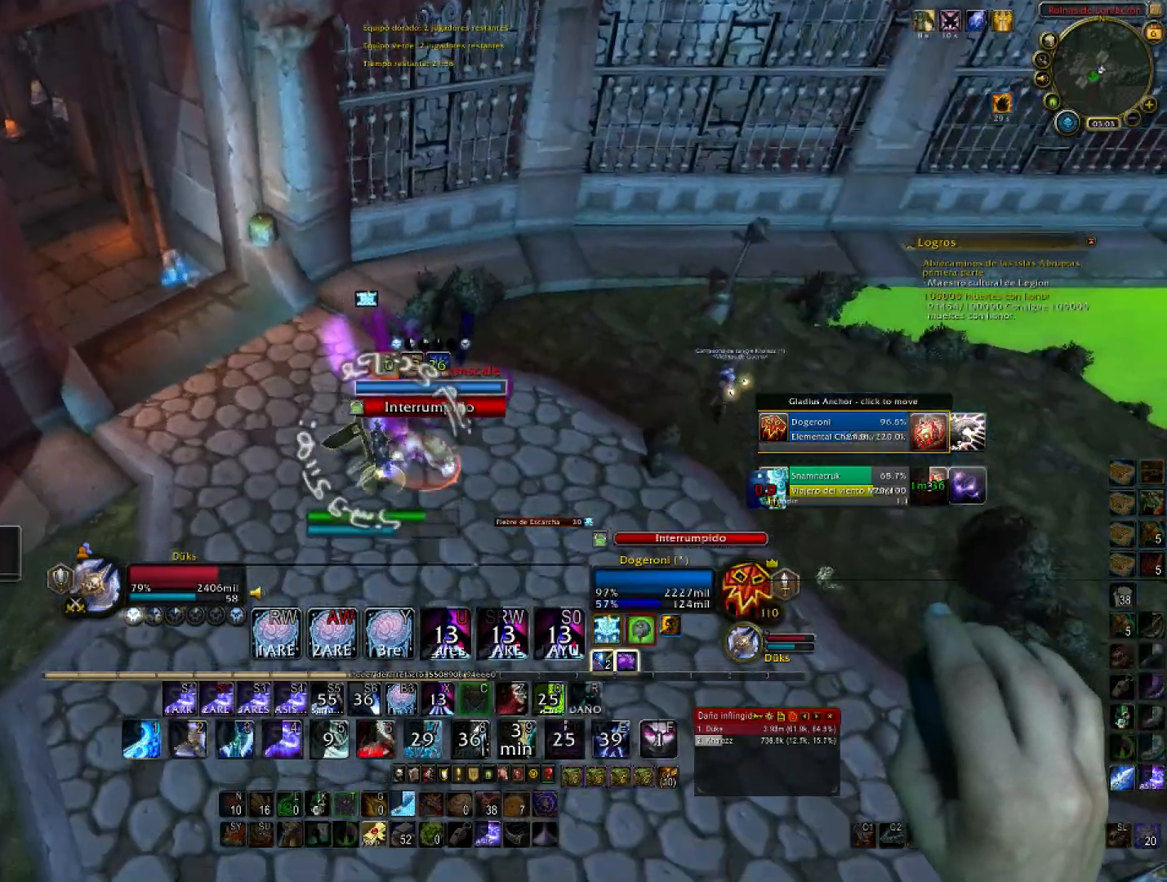
{"keys": ["3", "d", "w"], "mouse": ["right"], "events": [[167, "2", "up"], [167, "s", "up"], [200, "d", "down"], [267, "2", "down"], [434, "2", "up"], [501, "3", "down"], [501, "w", "down"]]}
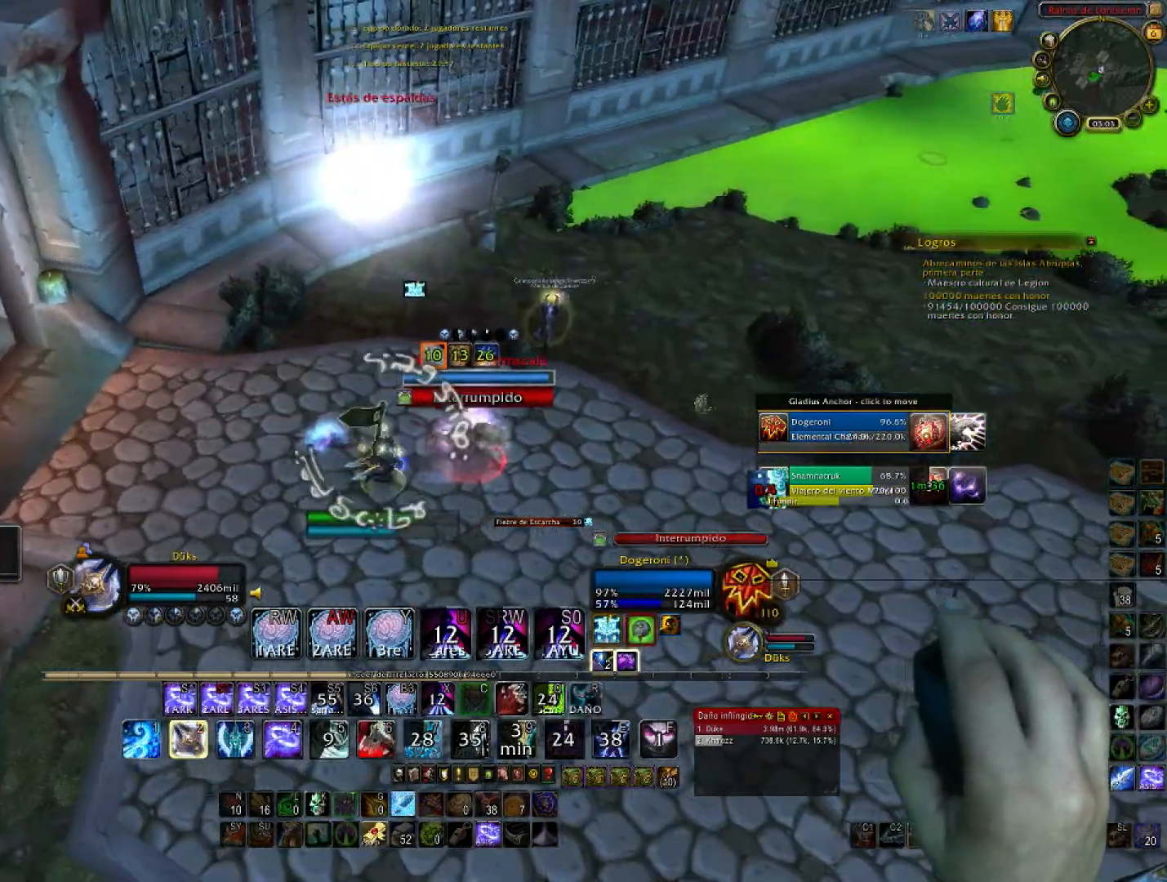
{"keys": ["3", "d", "w"], "mouse": ["right"], "events": [[200, "3", "up"], [233, "3", "down"], [400, "3", "up"], [500, "3", "down"]]}
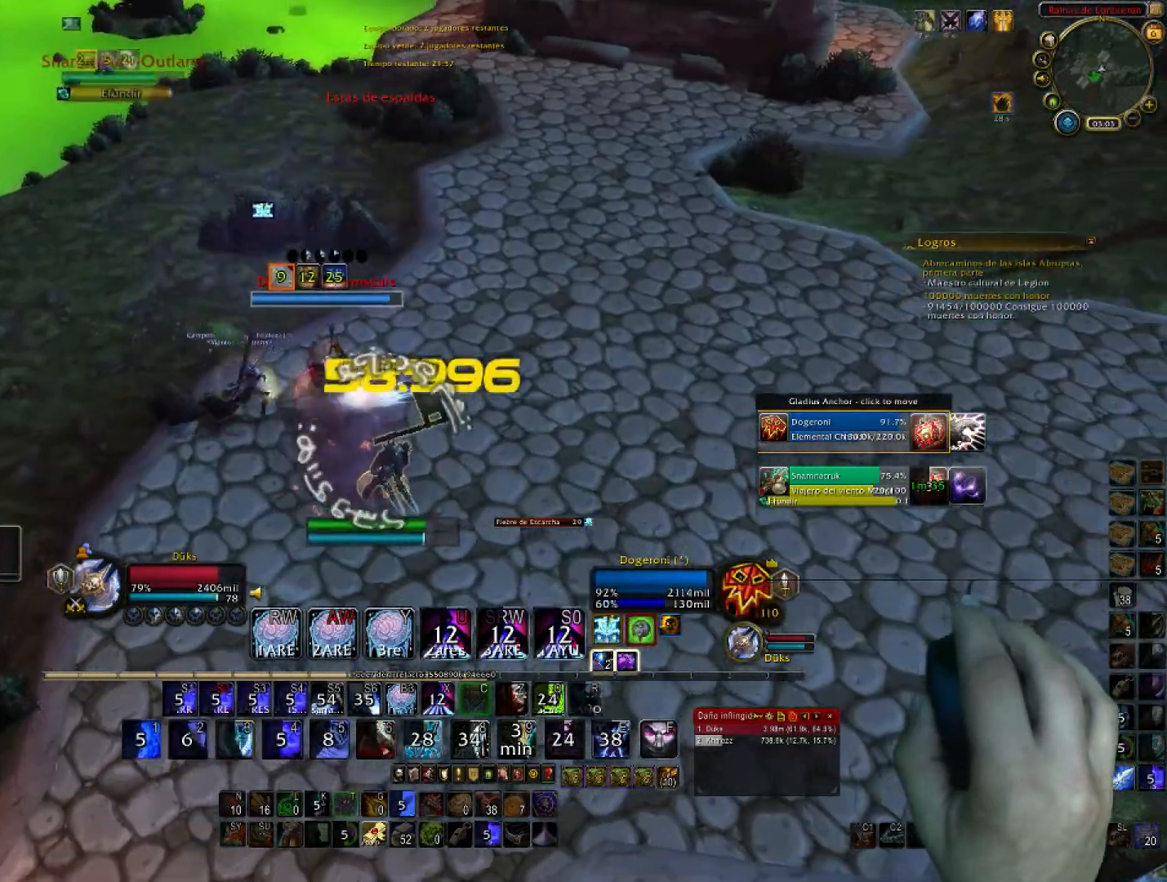
{"keys": ["w"], "mouse": ["right"], "events": [[33, "d", "up"], [134, "3", "up"]]}
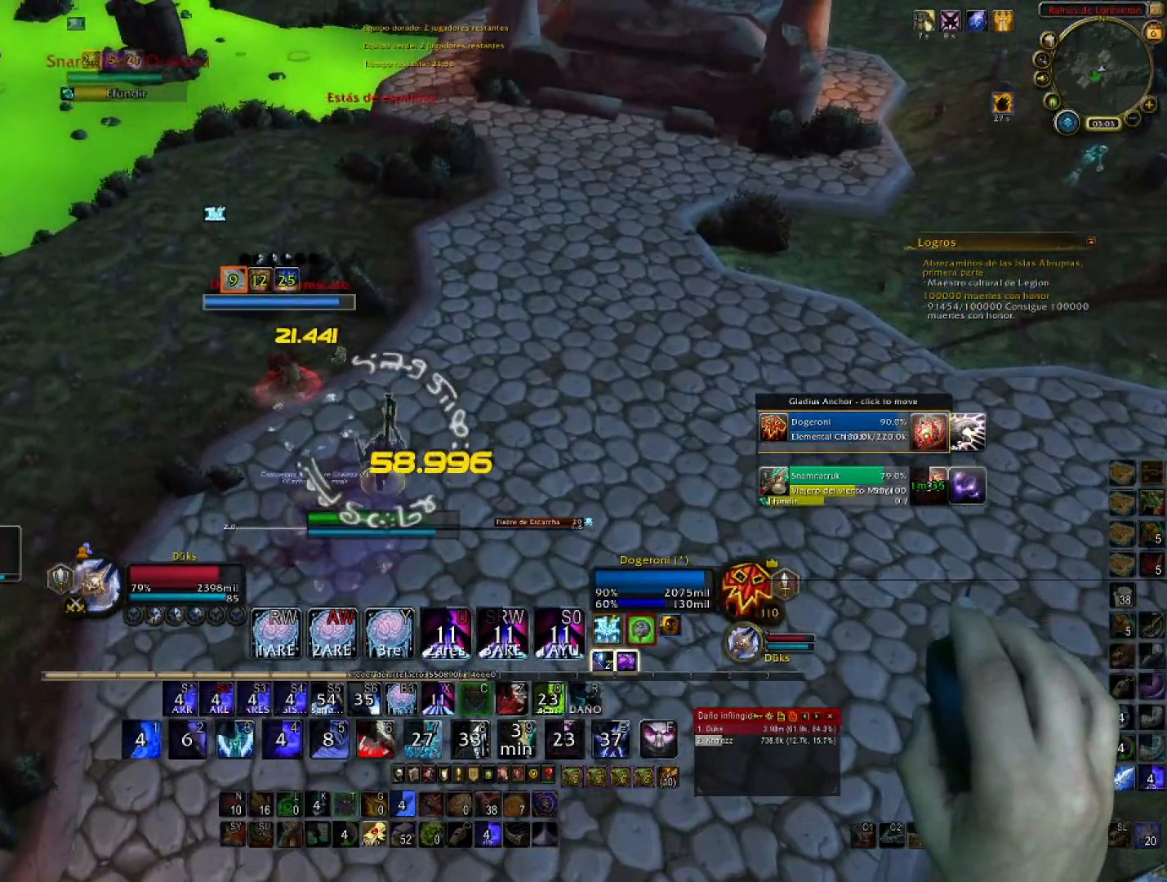
{"keys": ["3", "w"], "mouse": ["right"], "events": [[100, "3", "down"], [133, "a", "down"], [233, "3", "up"], [266, "3", "down"], [433, "3", "up"], [467, "a", "up"], [500, "3", "down"]]}
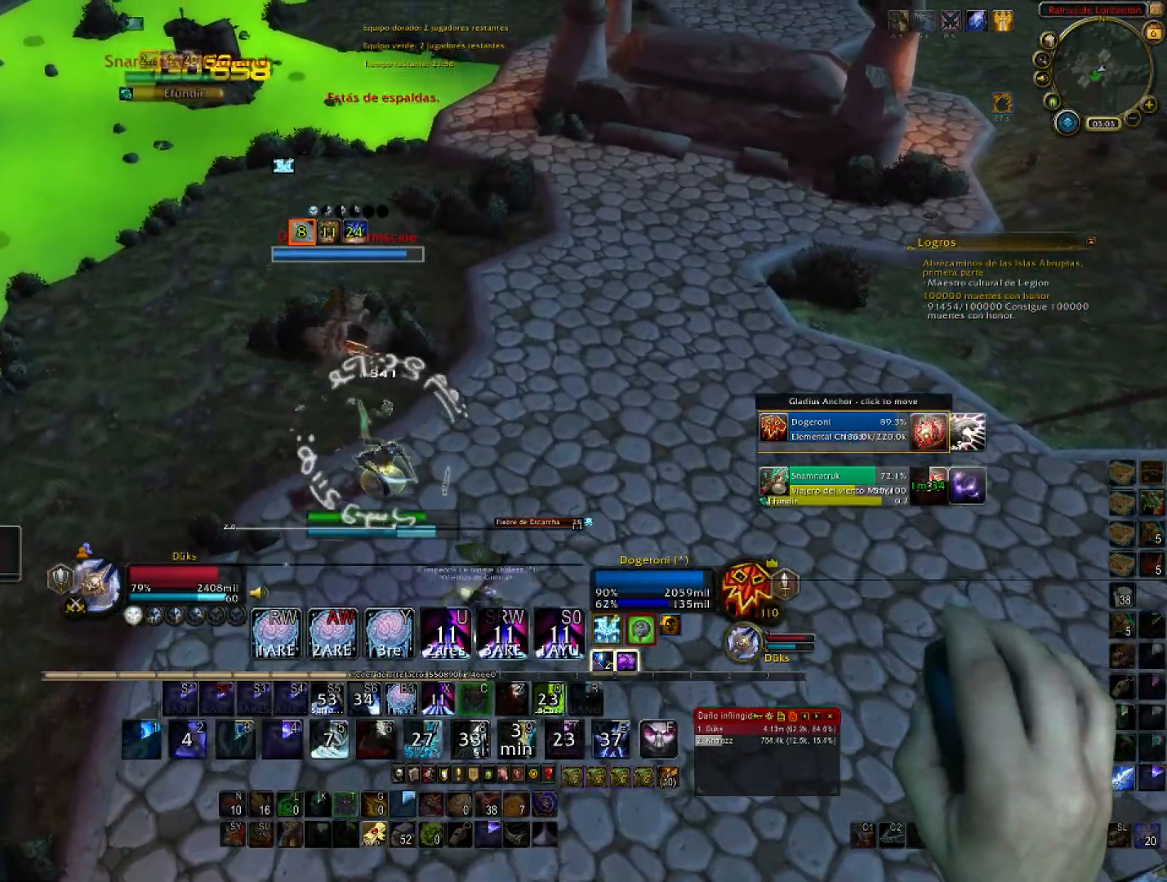
{"keys": ["3", "w"], "mouse": ["right"], "events": [[167, "3", "up"], [200, "3", "down"], [400, "3", "up"], [434, "3", "down"]]}
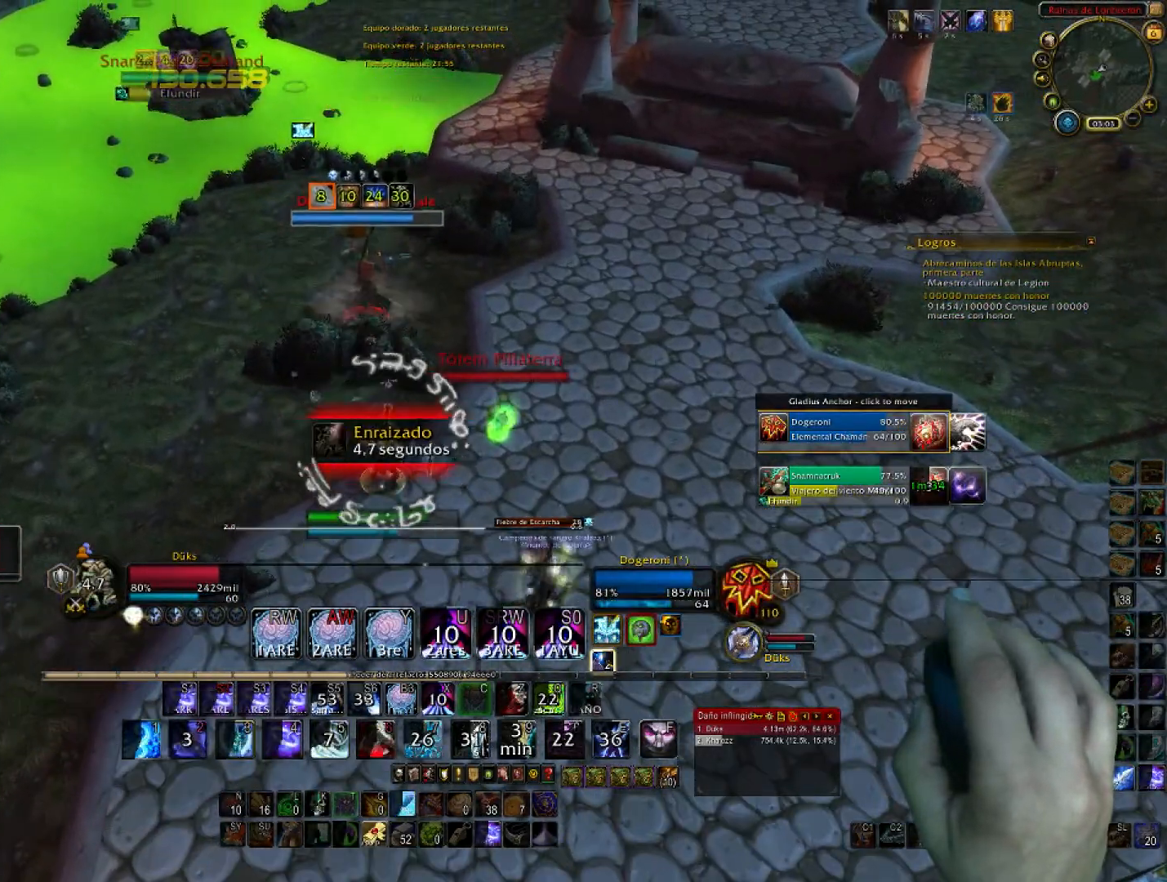
{"keys": ["w"], "mouse": ["right"], "events": [[66, "3", "up"], [133, "3", "down"], [300, "3", "up"]]}
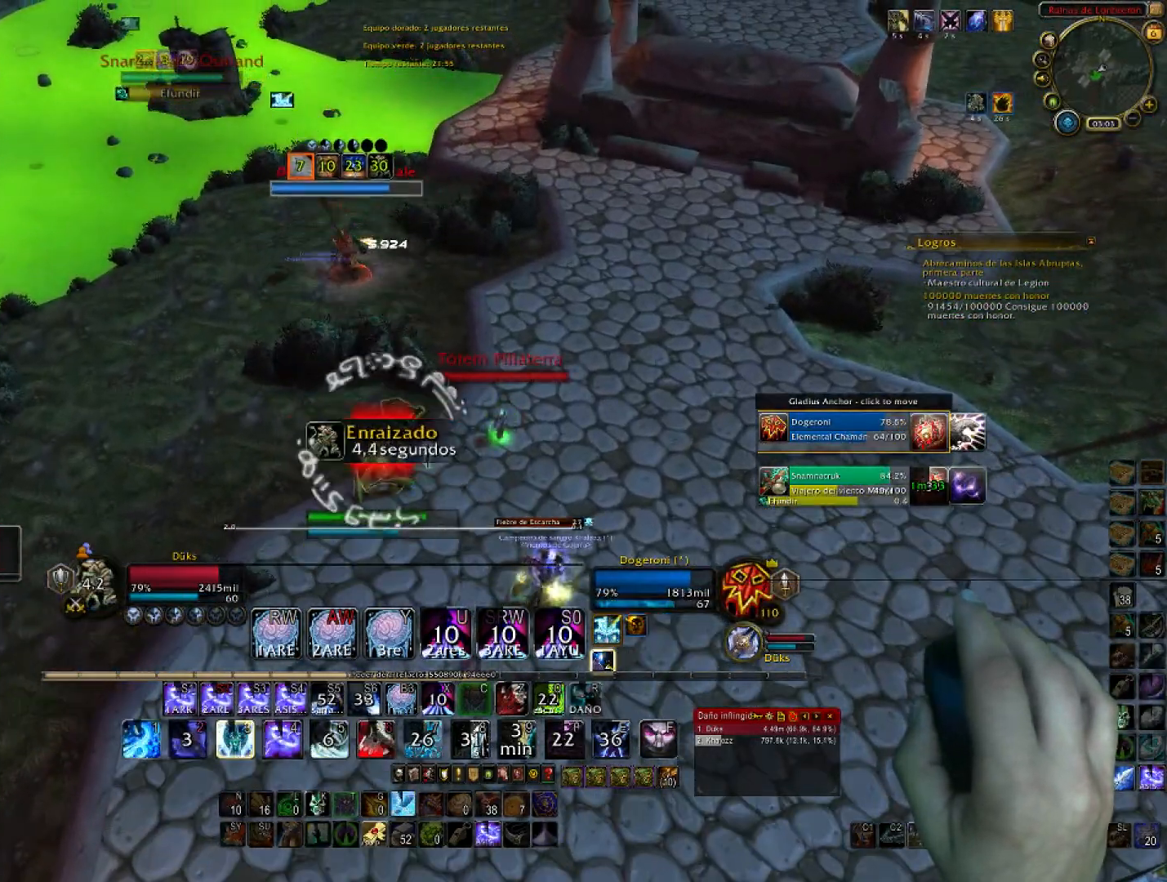
{"keys": ["w"], "mouse": ["right"], "events": []}
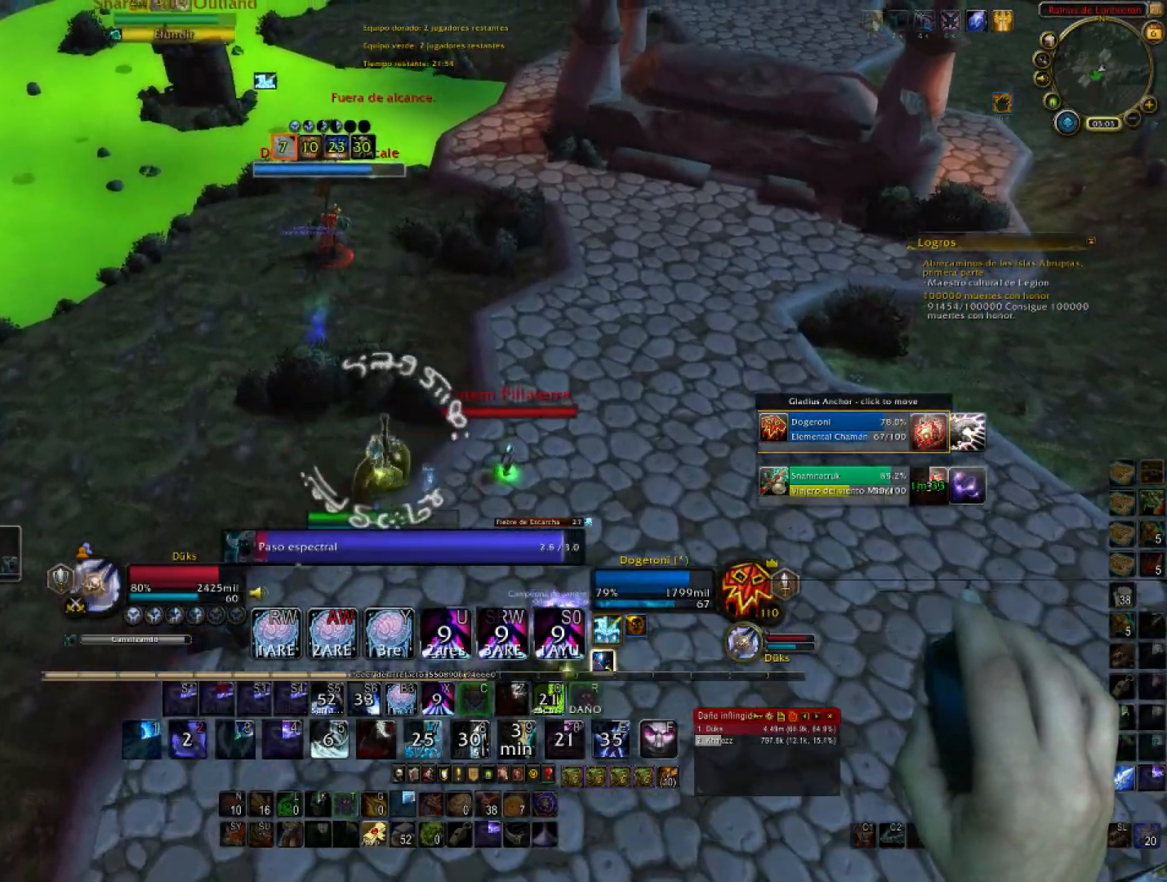
{"keys": ["w"], "mouse": ["right"], "events": []}